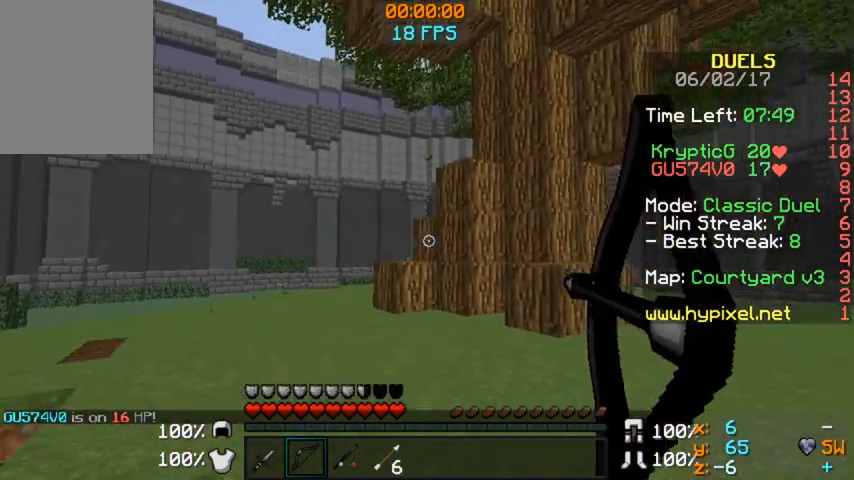
Gameplay with keyboard and mouse; each line is a JSON object with the keys and mouse buttons held at the frame after it. "events" lists presses ("down") and releases ("up") of "a", "d", "s", "w", "mouse_left" and "mouse_right" between this image and that frame as [ms after this image, input, new state], when the widget could be followed in between. "mouse_left", "mouse_right" = the "left", "right" buttons of the "mouse" list. No other keys are recorded. Fast repeated clicks can show as one long hold. Mouse movement is not recorded.
{"keys": [], "mouse": ["right"], "events": [[80, "w", "down"], [320, "w", "up"], [520, "a", "up"]]}
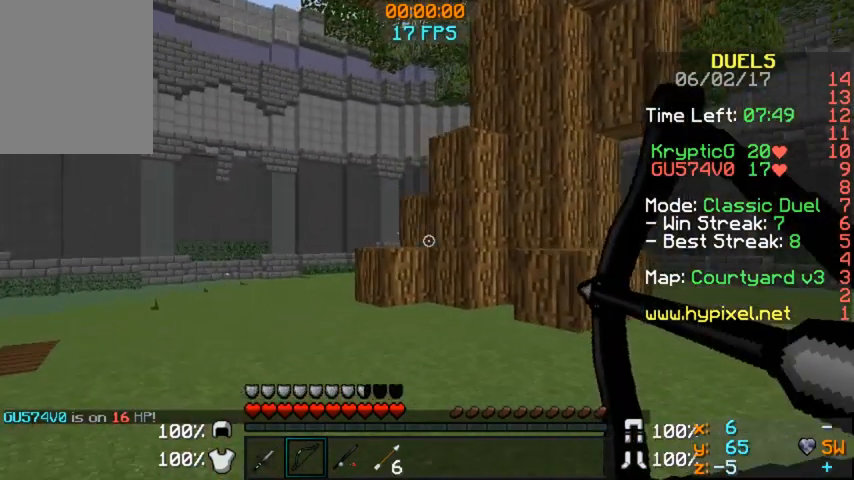
{"keys": [], "mouse": [], "events": [[440, "mouse_right", "up"]]}
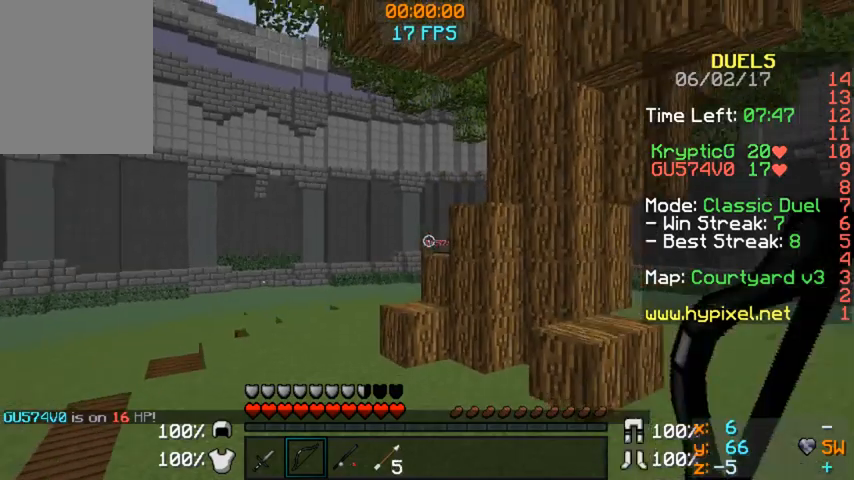
{"keys": ["d"], "mouse": ["right"], "events": [[160, "mouse_right", "down"], [400, "d", "down"]]}
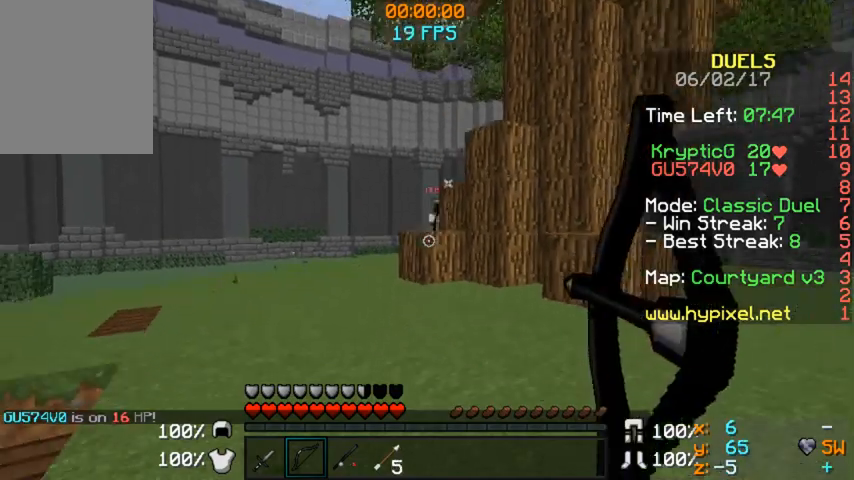
{"keys": ["d"], "mouse": ["right"], "events": [[40, "d", "up"], [320, "d", "down"]]}
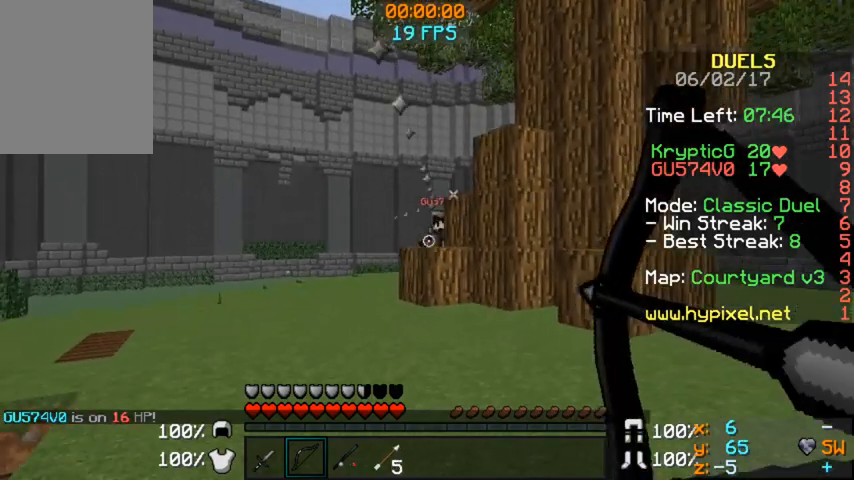
{"keys": ["a"], "mouse": ["right"], "events": [[440, "a", "down"], [440, "d", "up"]]}
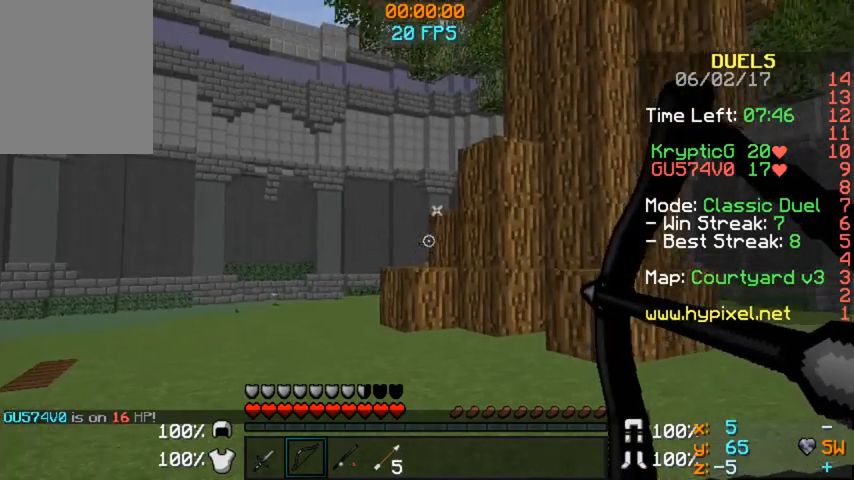
{"keys": [], "mouse": ["right"], "events": [[360, "a", "up"]]}
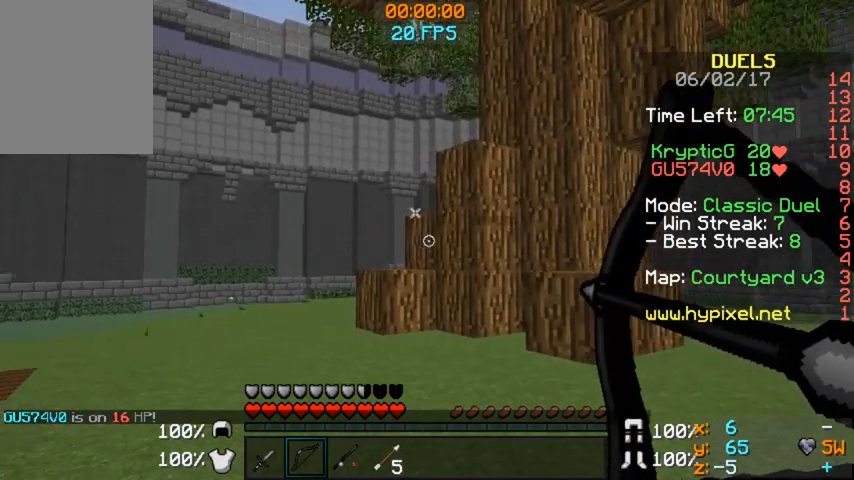
{"keys": ["w"], "mouse": ["right"], "events": [[80, "a", "down"], [80, "w", "down"], [320, "a", "up"]]}
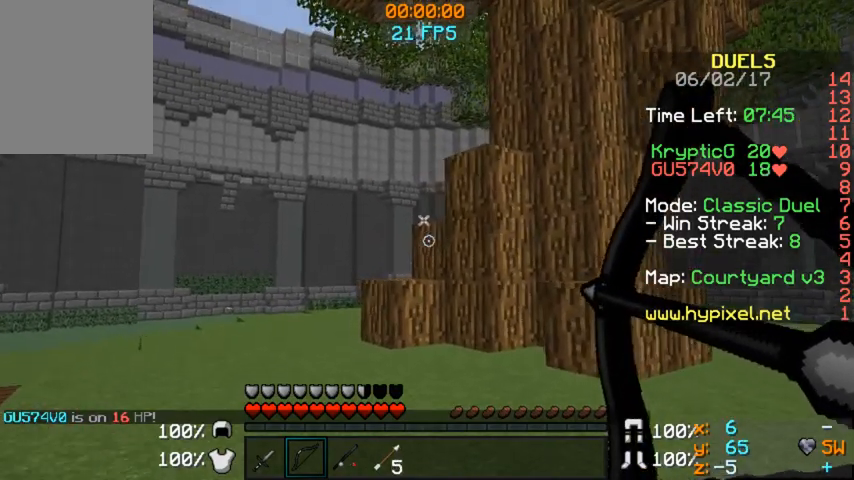
{"keys": ["w"], "mouse": ["right"], "events": []}
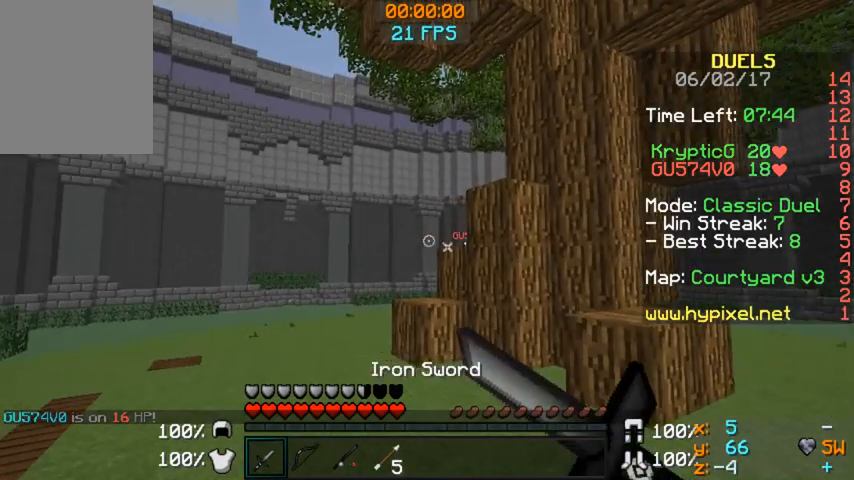
{"keys": ["w"], "mouse": [], "events": [[120, "d", "down"], [160, "mouse_right", "up"], [320, "d", "up"]]}
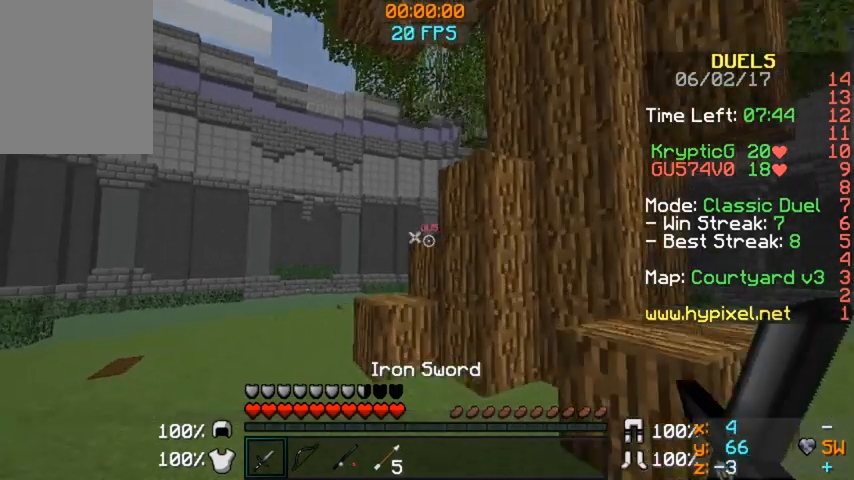
{"keys": ["a", "w"], "mouse": [], "events": [[400, "a", "down"]]}
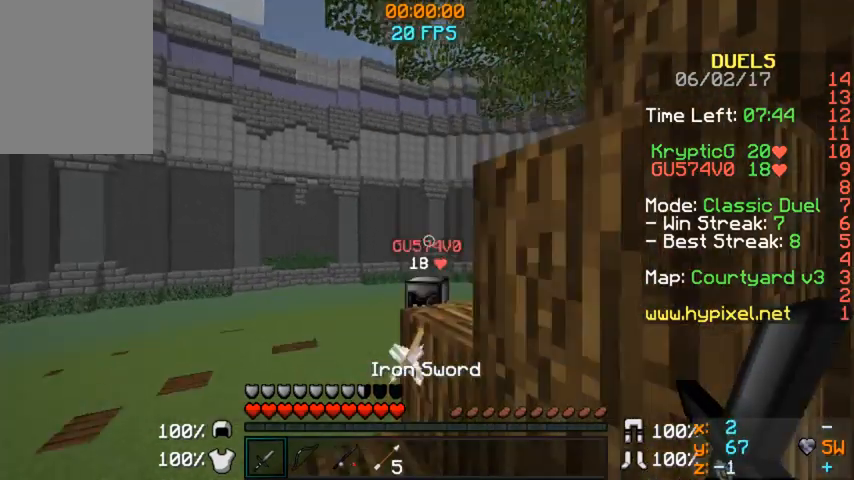
{"keys": ["a", "w"], "mouse": ["left"], "events": [[320, "mouse_left", "down"], [400, "mouse_left", "up"], [480, "mouse_left", "down"]]}
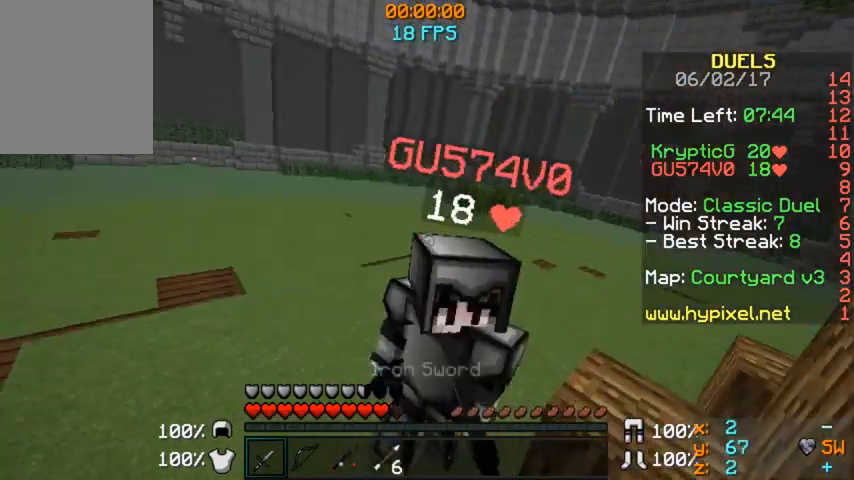
{"keys": ["w"], "mouse": ["left"], "events": [[80, "mouse_left", "up"], [80, "w", "up"], [120, "mouse_left", "down"], [240, "a", "up"], [240, "mouse_left", "up"], [280, "mouse_left", "down"], [360, "mouse_left", "up"], [360, "w", "down"], [480, "mouse_left", "down"]]}
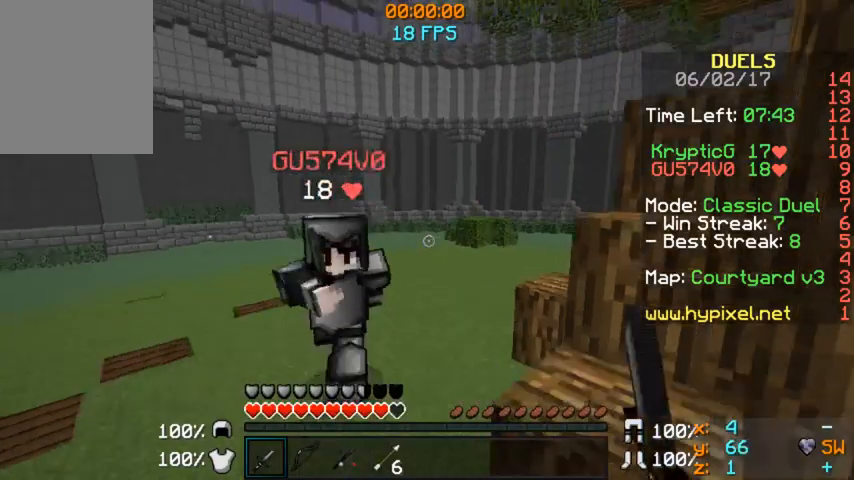
{"keys": ["a"], "mouse": ["left"], "events": [[80, "mouse_left", "up"], [160, "mouse_left", "down"], [200, "a", "down"], [240, "mouse_left", "up"], [320, "mouse_left", "down"], [480, "w", "up"]]}
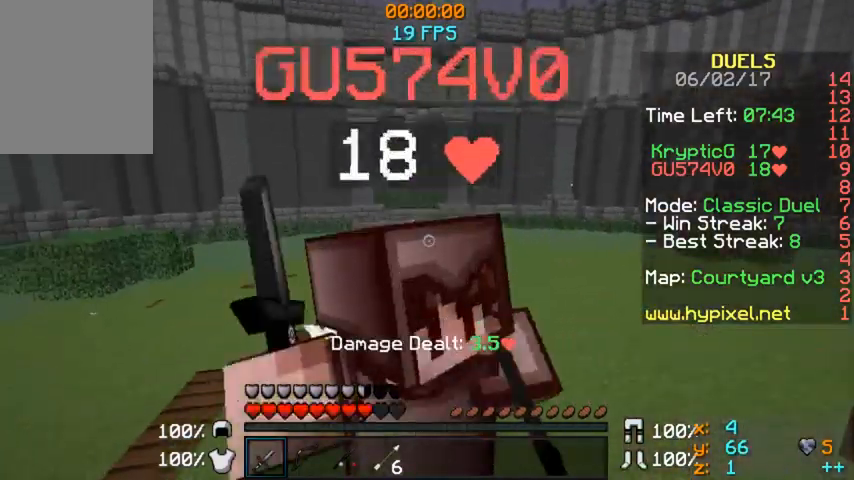
{"keys": ["a", "w"], "mouse": ["left"], "events": [[40, "mouse_left", "up"], [80, "a", "up"], [80, "d", "down"], [120, "mouse_left", "down"], [240, "mouse_left", "up"], [280, "w", "down"], [320, "mouse_left", "down"], [360, "a", "down"], [360, "d", "up"]]}
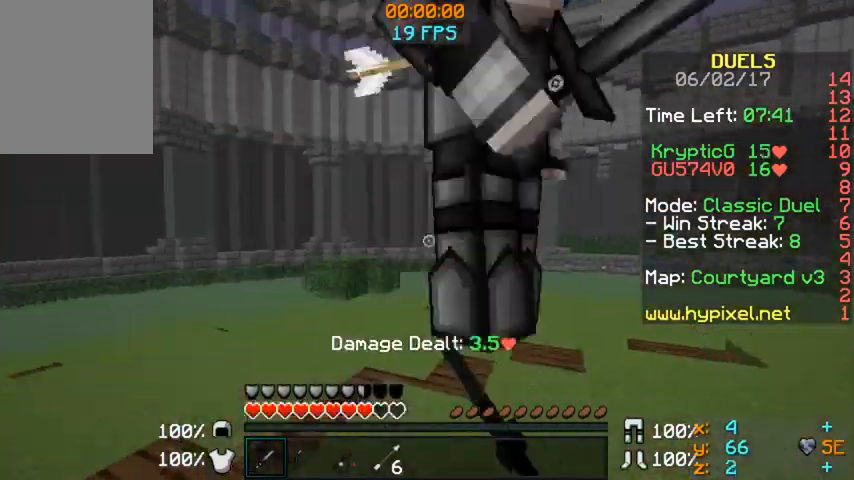
{"keys": ["d", "w"], "mouse": ["left"], "events": [[80, "mouse_left", "up"], [120, "mouse_left", "down"], [200, "mouse_left", "up"], [320, "mouse_left", "down"], [400, "a", "up"], [400, "d", "down"]]}
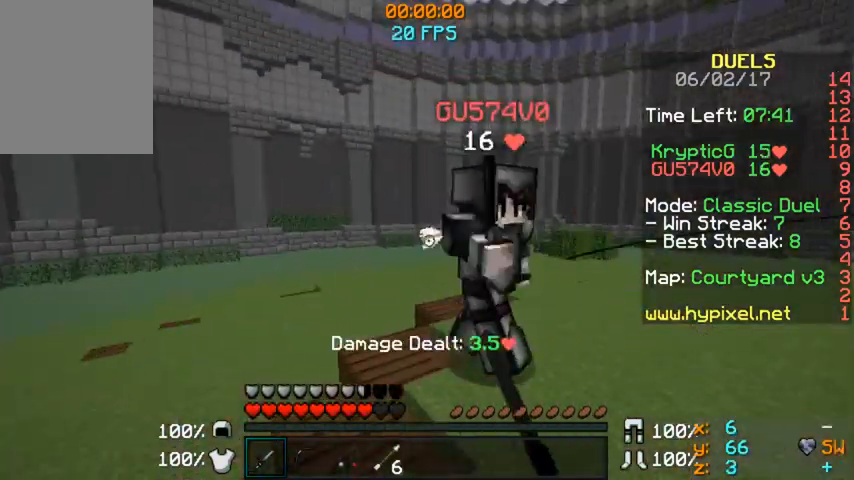
{"keys": ["d"], "mouse": ["left"], "events": [[120, "mouse_left", "up"], [160, "mouse_left", "down"], [400, "mouse_left", "up"], [440, "mouse_left", "down"], [440, "w", "up"]]}
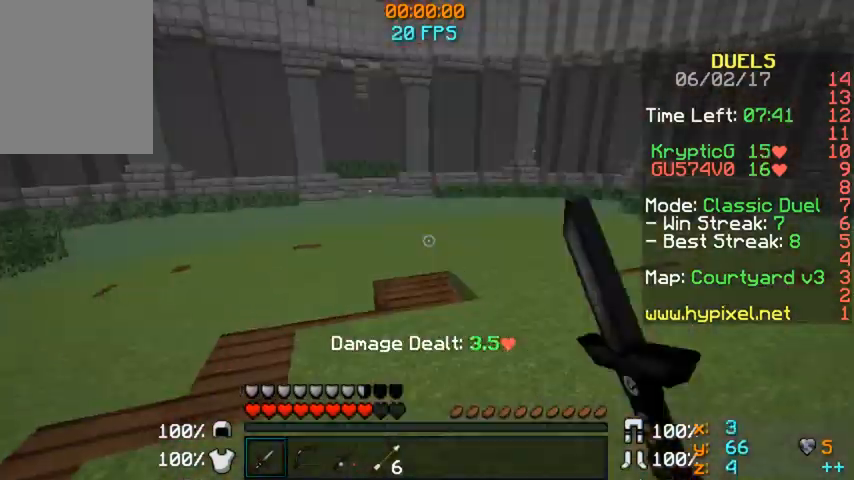
{"keys": ["a"], "mouse": [], "events": [[160, "mouse_left", "up"], [200, "mouse_left", "down"], [320, "mouse_left", "up"], [400, "a", "down"], [400, "mouse_left", "down"], [440, "d", "up"], [440, "mouse_left", "up"]]}
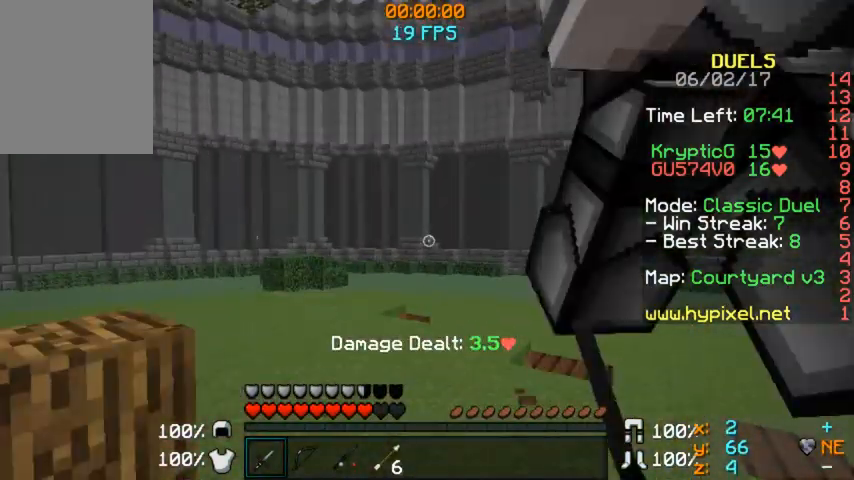
{"keys": ["a", "w"], "mouse": ["left"], "events": [[80, "mouse_left", "down"], [120, "mouse_left", "up"], [200, "mouse_left", "down"], [200, "w", "down"], [360, "mouse_left", "up"], [400, "mouse_left", "down"]]}
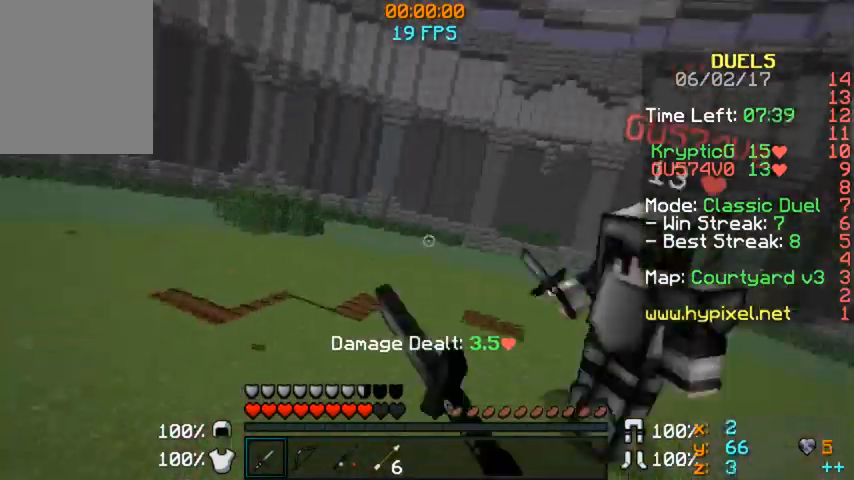
{"keys": ["d", "w"], "mouse": [], "events": [[40, "mouse_left", "up"], [160, "a", "up"], [160, "d", "down"], [160, "mouse_left", "down"], [200, "mouse_left", "up"], [280, "w", "up"], [360, "mouse_left", "down"], [400, "mouse_left", "up"], [480, "w", "down"]]}
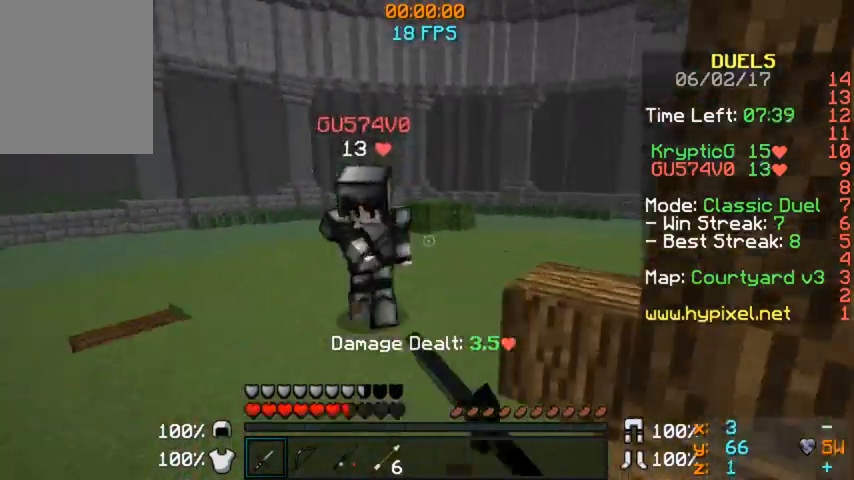
{"keys": ["d", "w"], "mouse": ["left"], "events": [[40, "mouse_left", "down"], [80, "mouse_left", "up"], [160, "d", "up"], [200, "mouse_left", "down"], [240, "a", "down"], [280, "mouse_left", "up"], [400, "a", "up"], [400, "mouse_left", "down"], [440, "d", "down"]]}
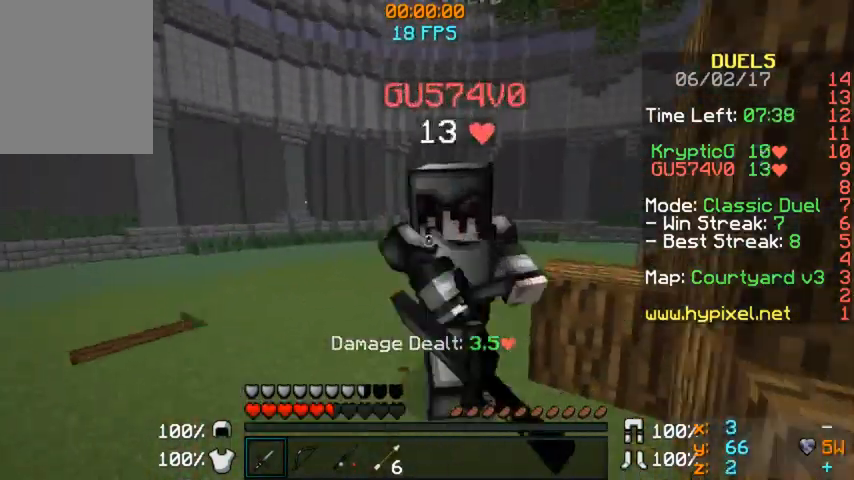
{"keys": ["d", "w"], "mouse": ["left"], "events": [[40, "mouse_left", "up"], [120, "mouse_left", "down"], [160, "d", "up"], [280, "mouse_left", "up"], [360, "d", "down"], [360, "mouse_left", "down"], [400, "mouse_left", "up"], [520, "mouse_left", "down"]]}
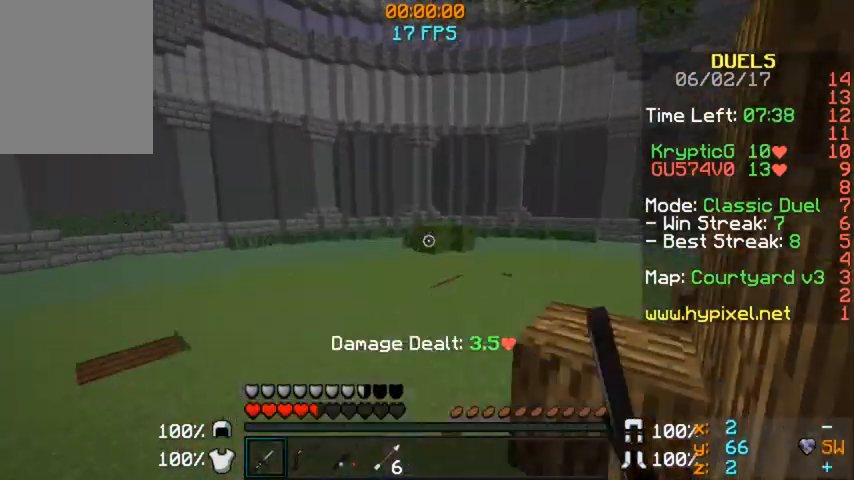
{"keys": ["s"], "mouse": [], "events": [[80, "a", "down"], [80, "d", "up"], [80, "mouse_left", "up"], [80, "w", "up"], [160, "mouse_left", "down"], [160, "s", "down"], [280, "mouse_left", "up"], [360, "a", "up"], [360, "mouse_left", "down"], [440, "mouse_left", "up"]]}
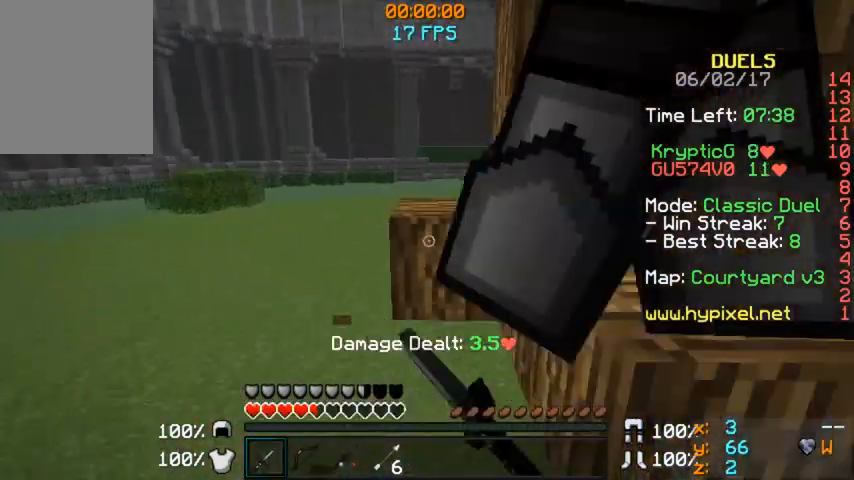
{"keys": ["a"], "mouse": ["left"], "events": [[40, "mouse_left", "down"], [80, "a", "down"], [160, "mouse_left", "up"], [160, "s", "up"], [200, "mouse_left", "down"], [240, "w", "down"], [360, "mouse_left", "up"], [400, "mouse_left", "down"], [400, "w", "up"]]}
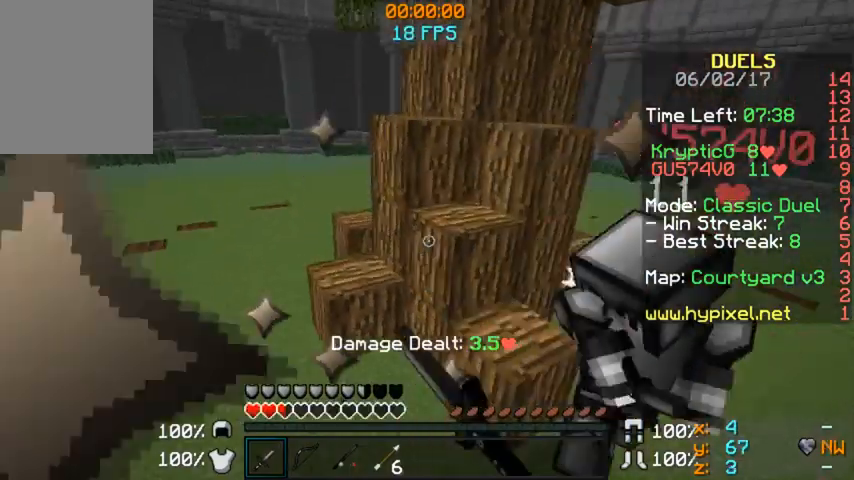
{"keys": ["s"], "mouse": [], "events": [[80, "mouse_left", "up"], [120, "mouse_left", "down"], [120, "s", "down"], [240, "mouse_left", "up"], [280, "a", "up"], [280, "mouse_left", "down"], [400, "mouse_left", "up"]]}